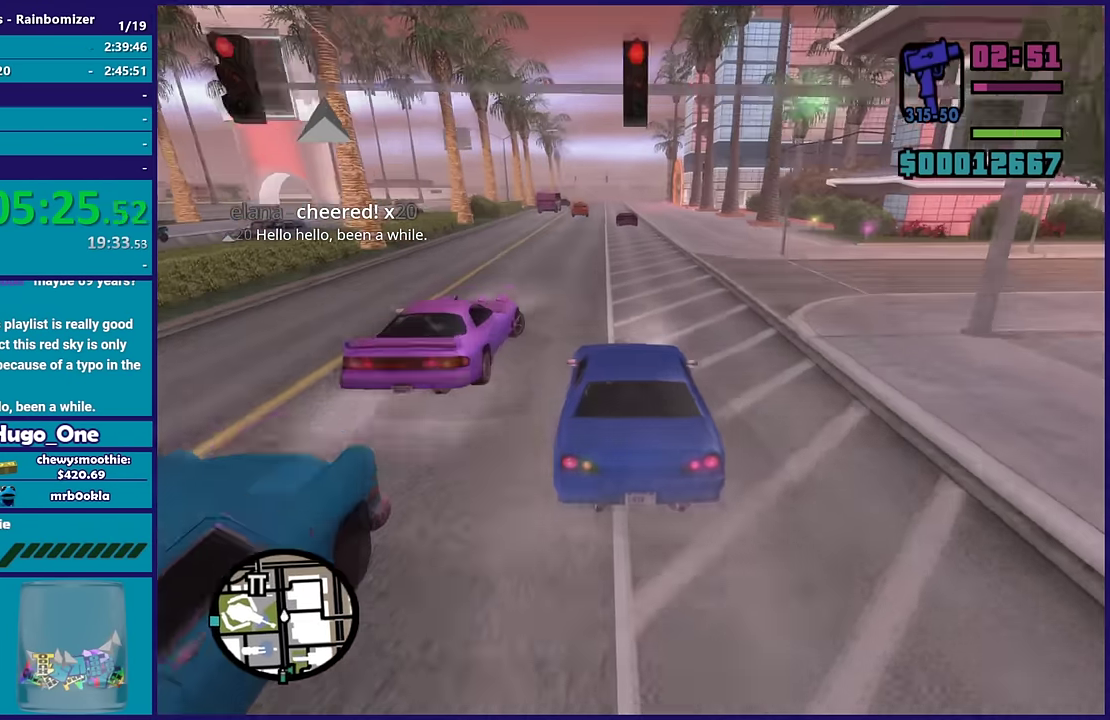
Gameplay with a controller (Xbox layout); each line is a JSON object with the inputs held at the frame after it. "events" lists button and stick changes between this image and that frame as [ms after this image, input, new state], when the widget could be followed in between.
{"buttons": ["R2"], "left_stick": "down-right", "right_stick": "down", "events": [[33, "left_stick", "center"], [117, "left_stick", "left"], [267, "left_stick", "down-right"], [367, "left_stick", "left"], [500, "left_stick", "down-right"]]}
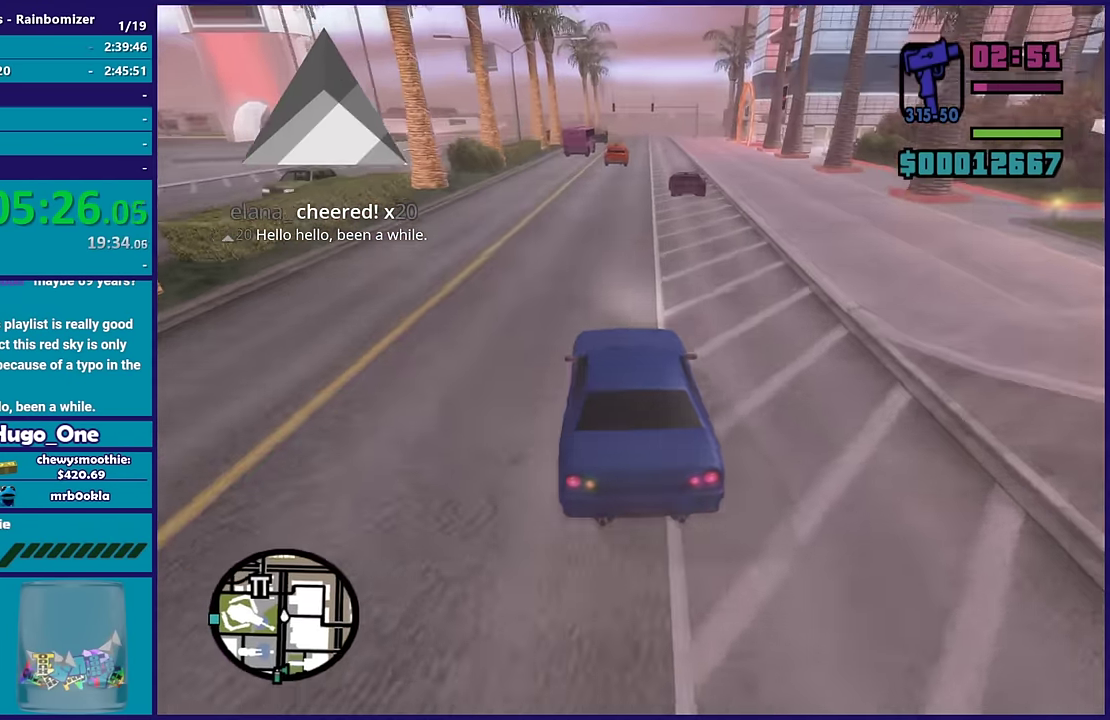
{"buttons": ["R2"], "left_stick": "center", "right_stick": "down"}
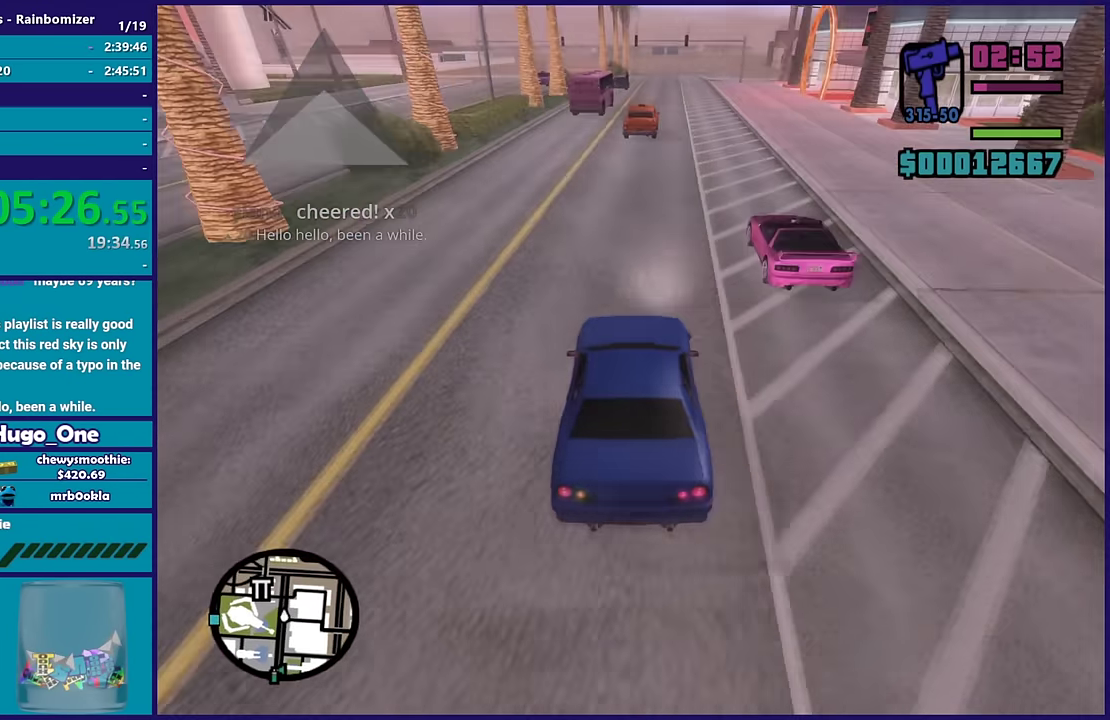
{"buttons": [], "left_stick": "down-right", "right_stick": "down-left"}
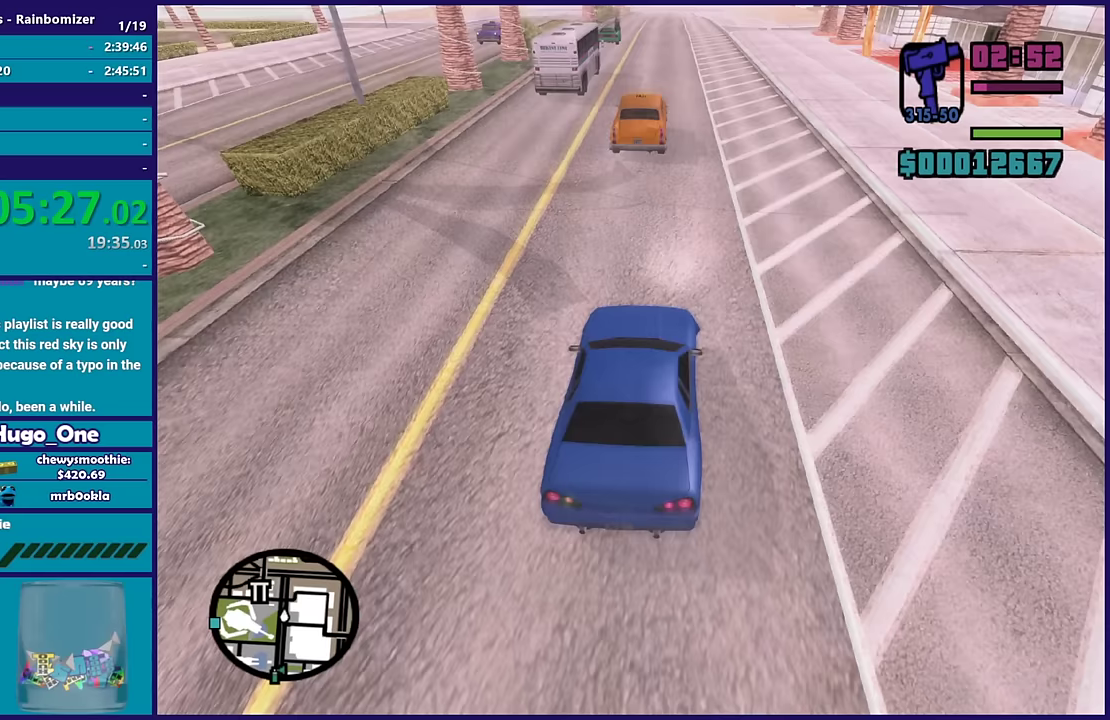
{"buttons": [], "left_stick": "down-right", "right_stick": "down-left", "events": [[150, "left_stick", "down-left"], [300, "left_stick", "left"], [450, "left_stick", "down-right"]]}
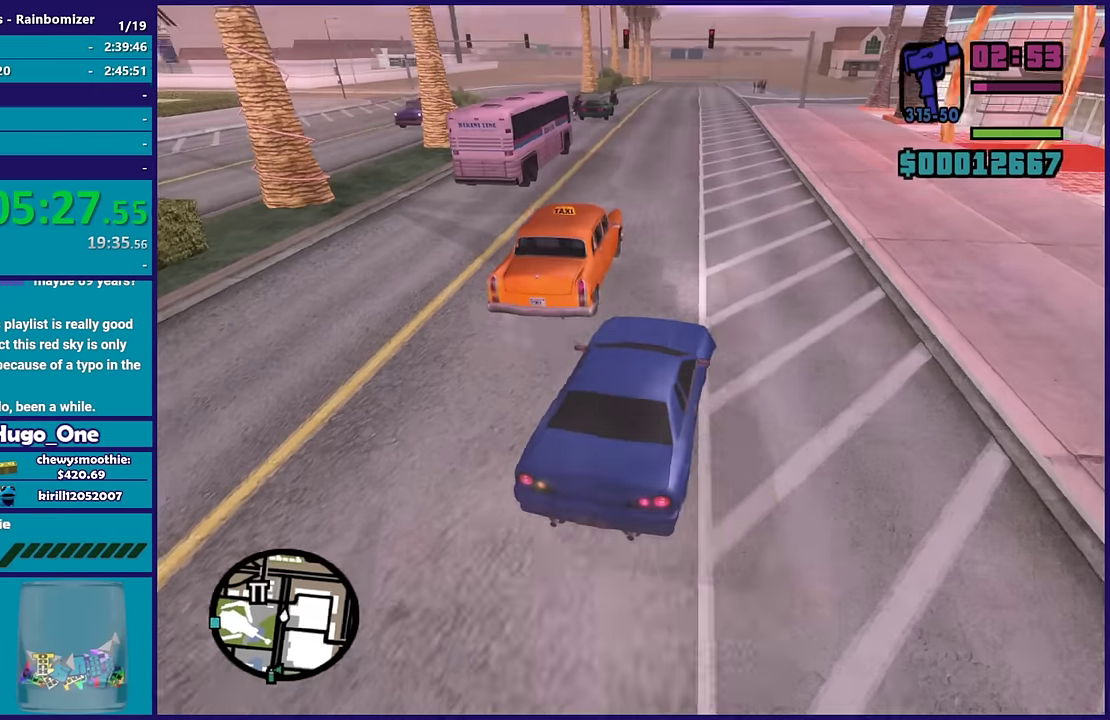
{"buttons": [], "left_stick": "center", "right_stick": "down-left"}
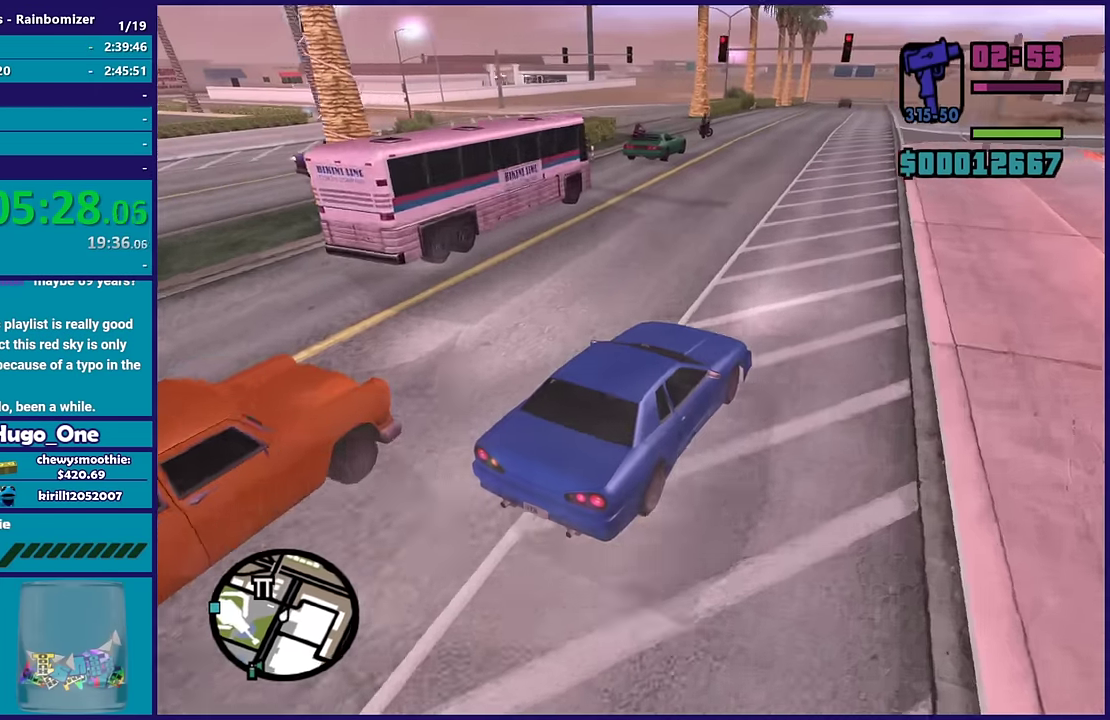
{"buttons": [], "left_stick": "left", "right_stick": "down-left", "events": [[33, "left_stick", "left"], [217, "left_stick", "center"], [417, "left_stick", "left"]]}
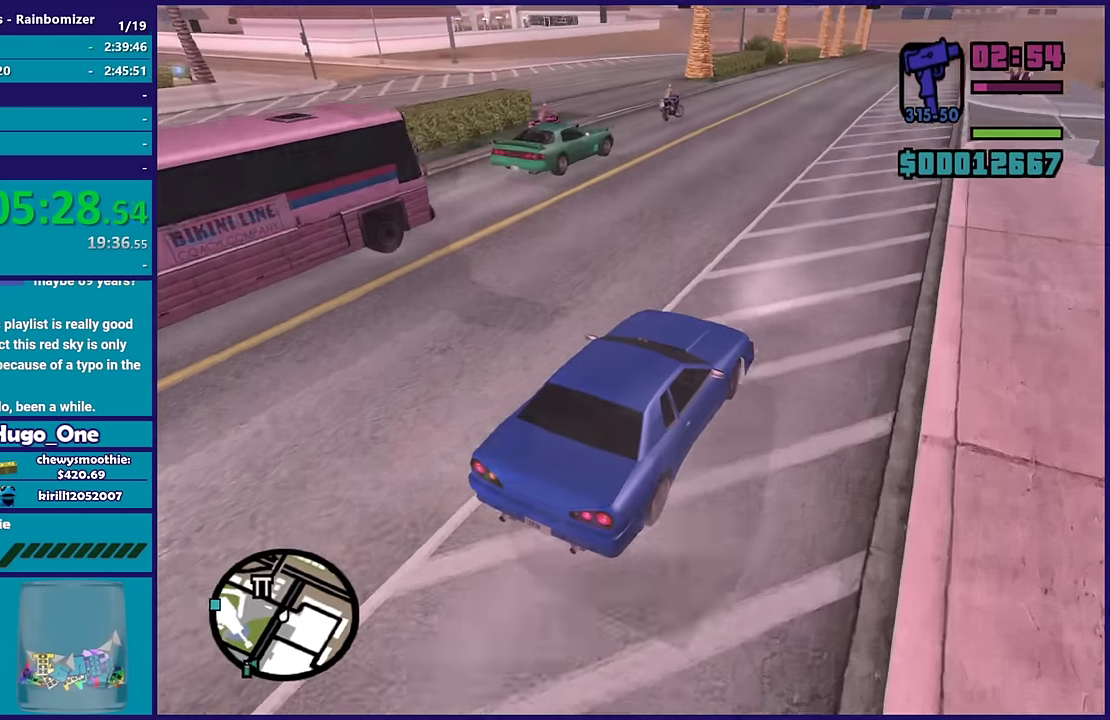
{"buttons": [], "left_stick": "center", "right_stick": "down-left", "events": [[150, "left_stick", "center"], [283, "left_stick", "left"], [433, "left_stick", "down-right"], [500, "left_stick", "center"]]}
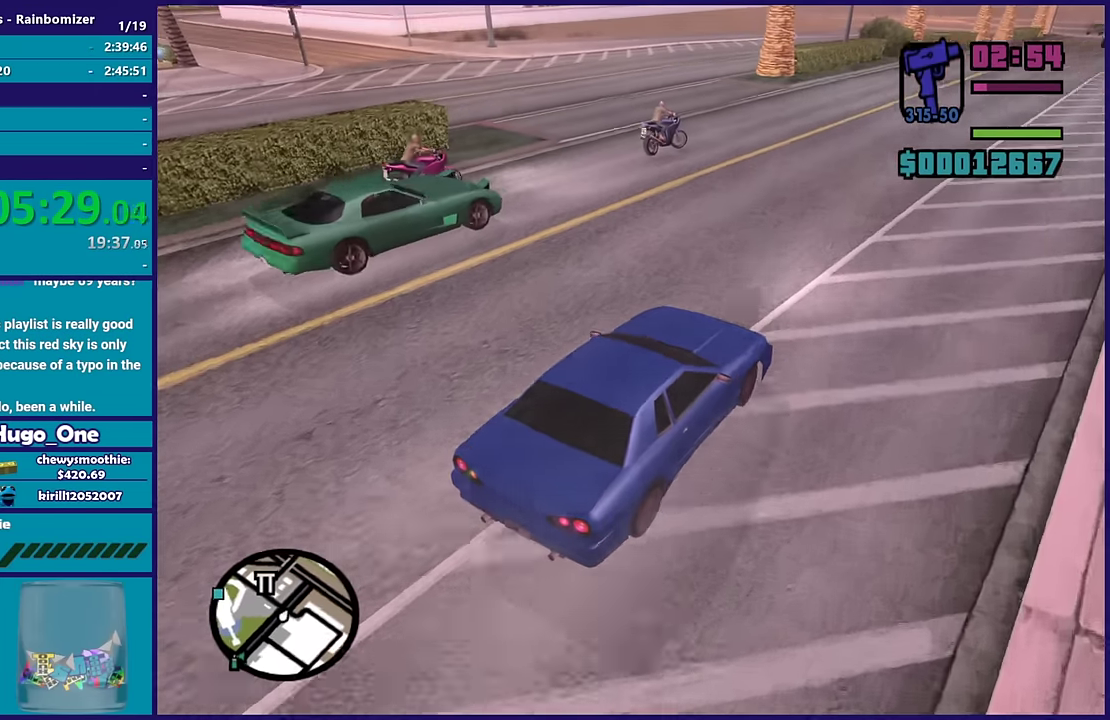
{"buttons": ["L2"], "left_stick": "center", "right_stick": "left"}
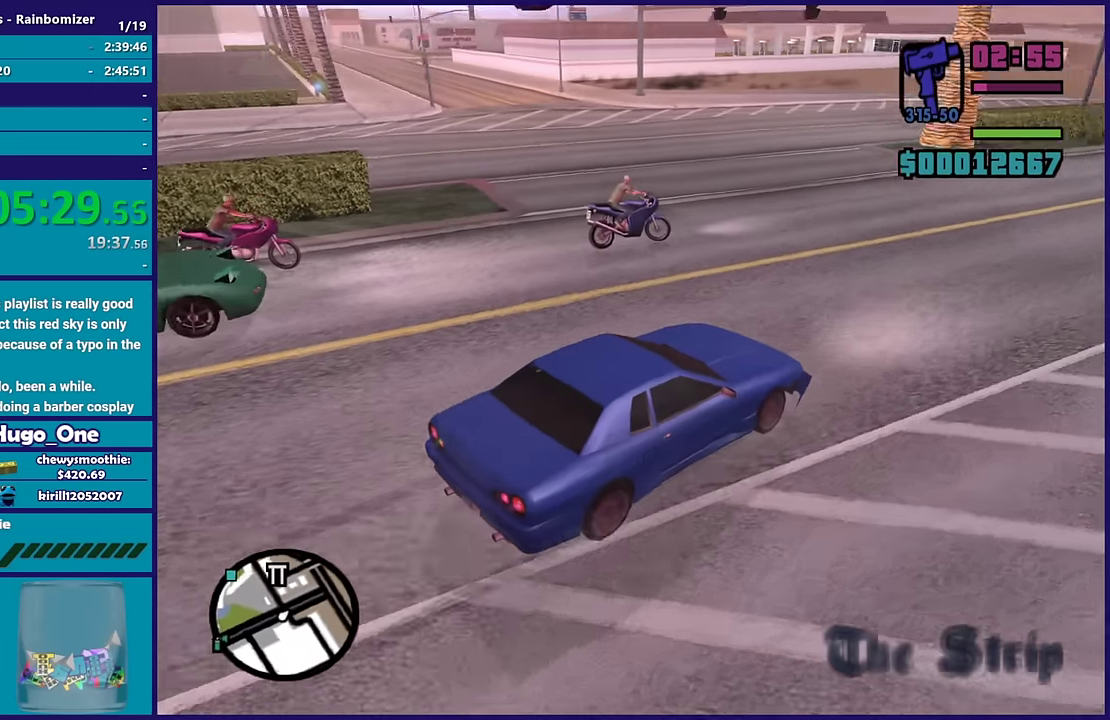
{"buttons": ["L2"], "left_stick": "center", "right_stick": "center"}
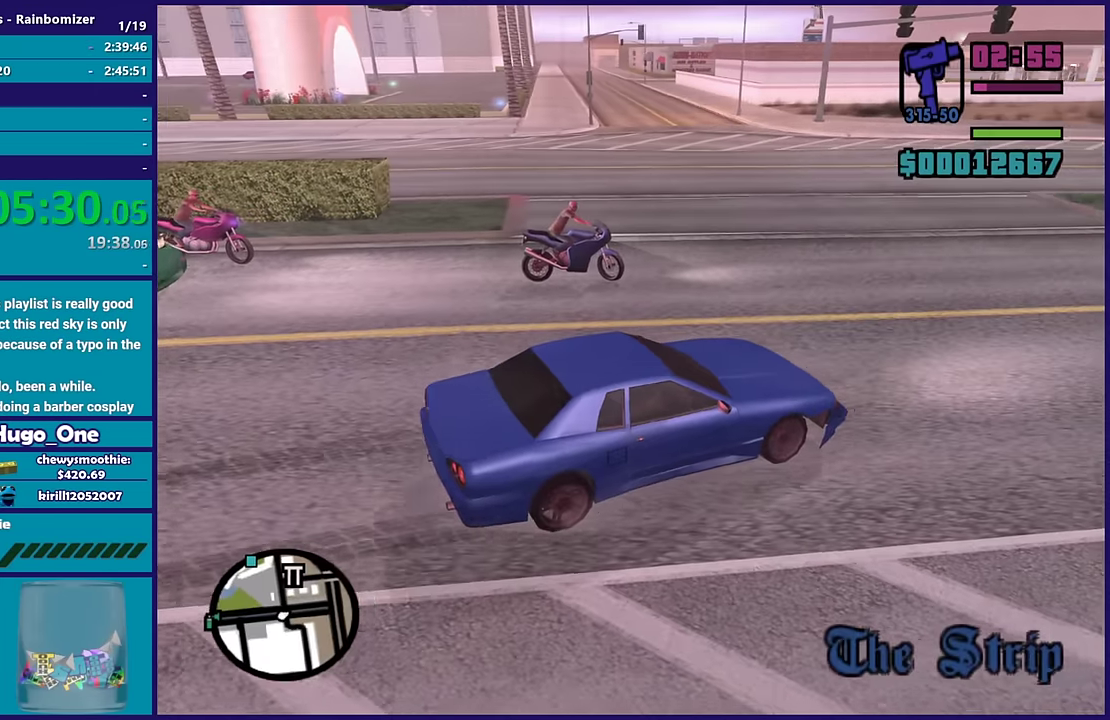
{"buttons": ["Y"], "left_stick": "up-left", "right_stick": "center"}
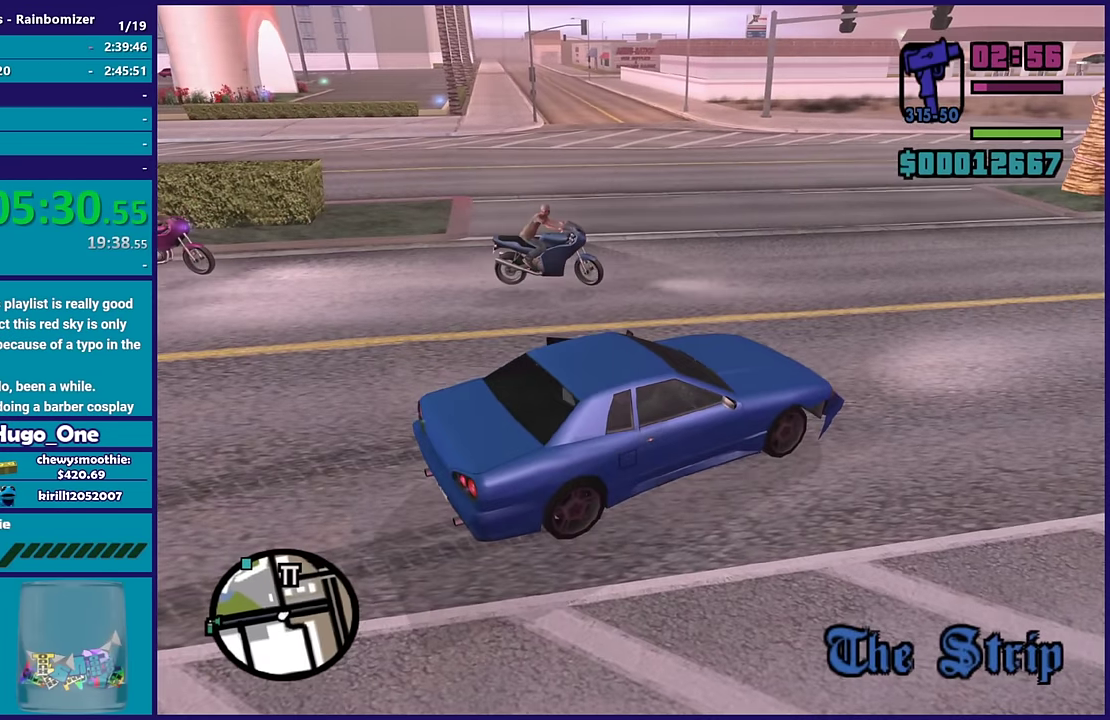
{"buttons": [], "left_stick": "up-right", "right_stick": "center", "events": [[50, "Y", "up"], [50, "left_stick", "up"], [183, "left_stick", "up-right"], [233, "left_stick", "up"], [283, "right_stick", "down-left"], [400, "left_stick", "up-right"], [433, "right_stick", "center"]]}
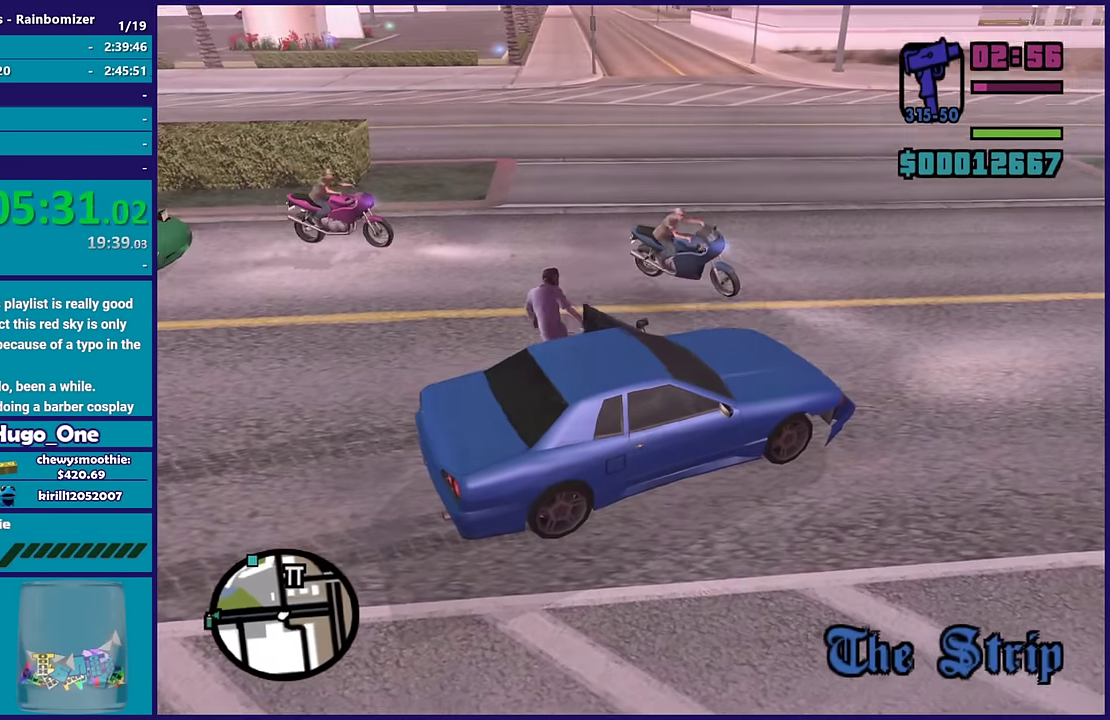
{"buttons": ["A"], "left_stick": "up-right", "right_stick": "center", "events": [[50, "A", "down"], [167, "A", "up"], [233, "A", "down"], [350, "A", "up"], [433, "A", "down"]]}
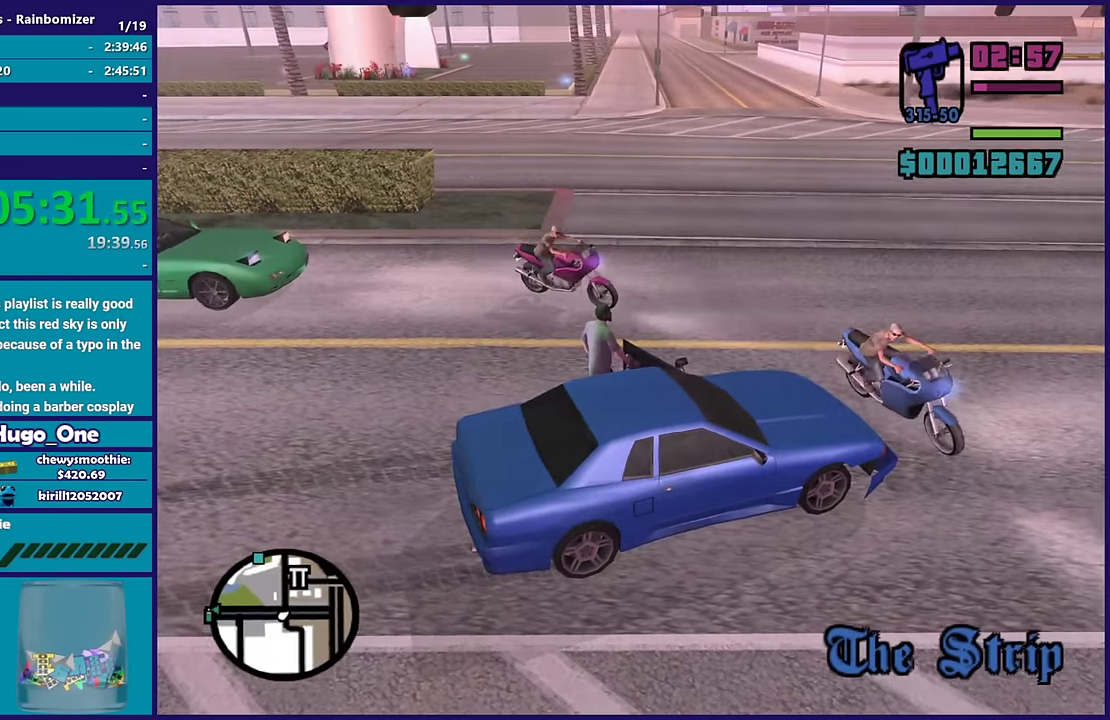
{"buttons": ["Y"], "left_stick": "right", "right_stick": "center", "events": [[50, "A", "up"], [83, "left_stick", "right"], [100, "A", "down"], [200, "A", "up"], [267, "Y", "down"], [383, "Y", "up"], [467, "Y", "down"]]}
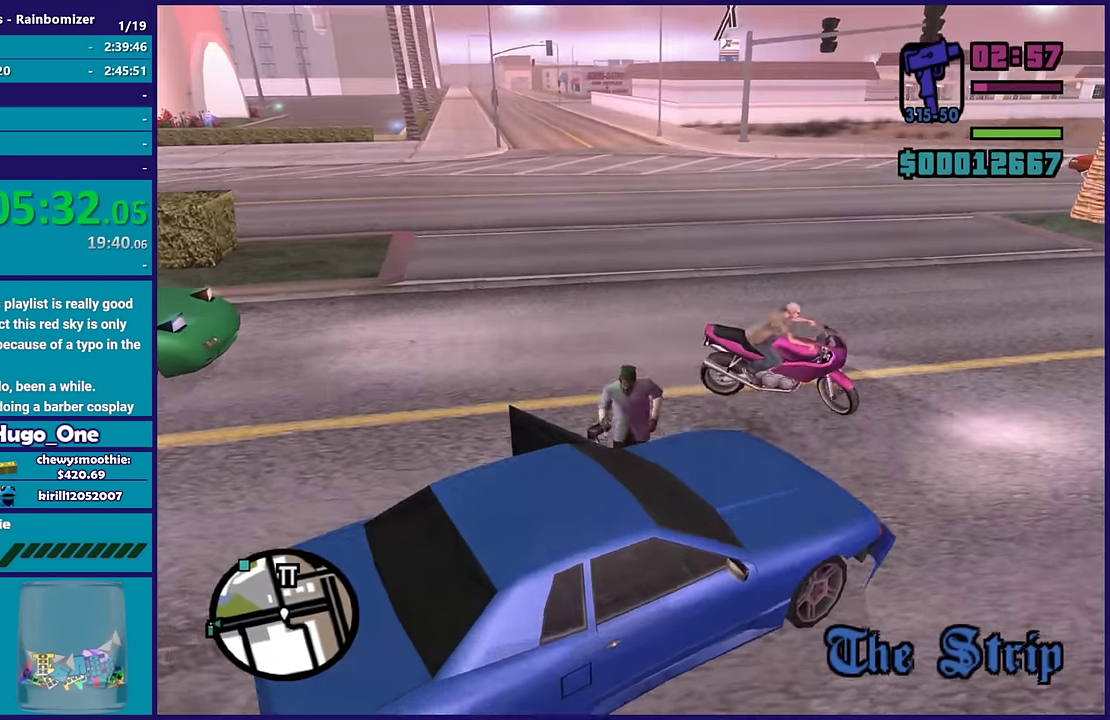
{"buttons": ["L3"], "left_stick": "up-left", "right_stick": "right"}
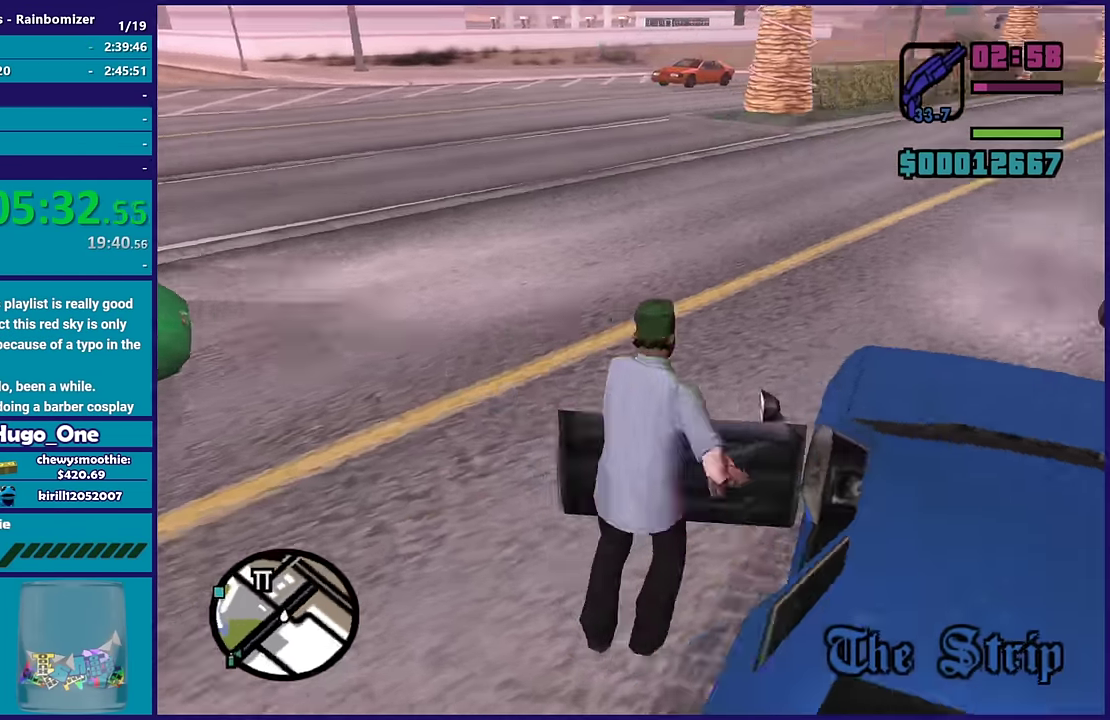
{"buttons": [], "left_stick": "up-left", "right_stick": "center"}
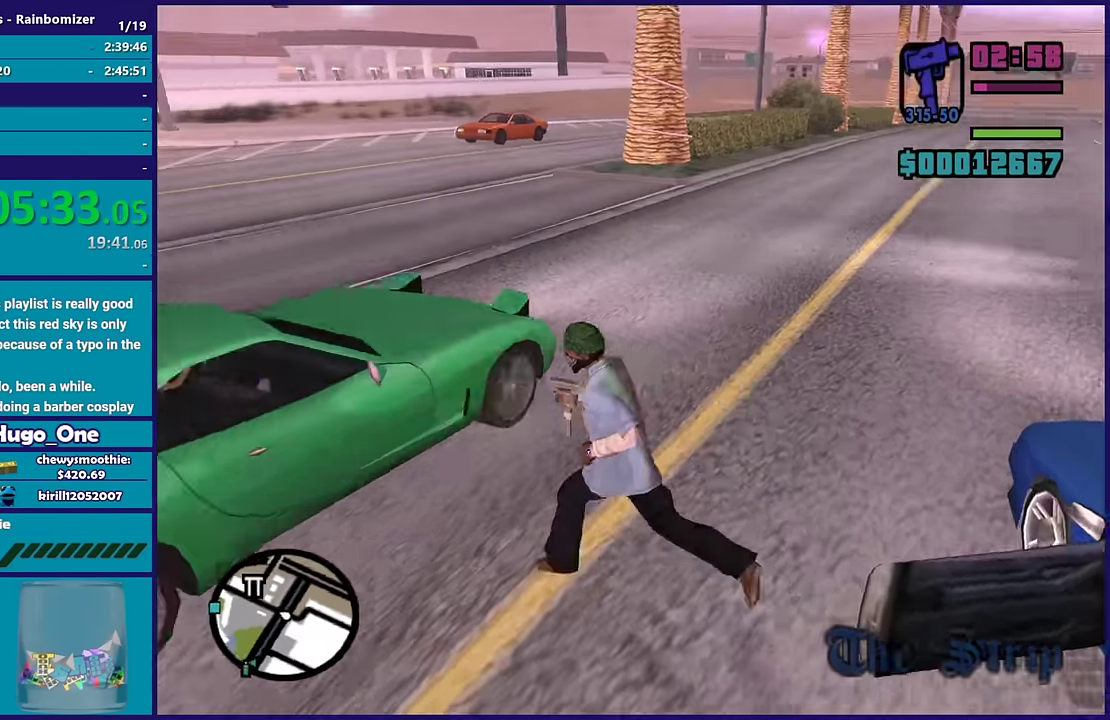
{"buttons": [], "left_stick": "up-right", "right_stick": "right", "events": [[67, "left_stick", "up-right"], [100, "right_stick", "up-right"], [150, "right_stick", "right"]]}
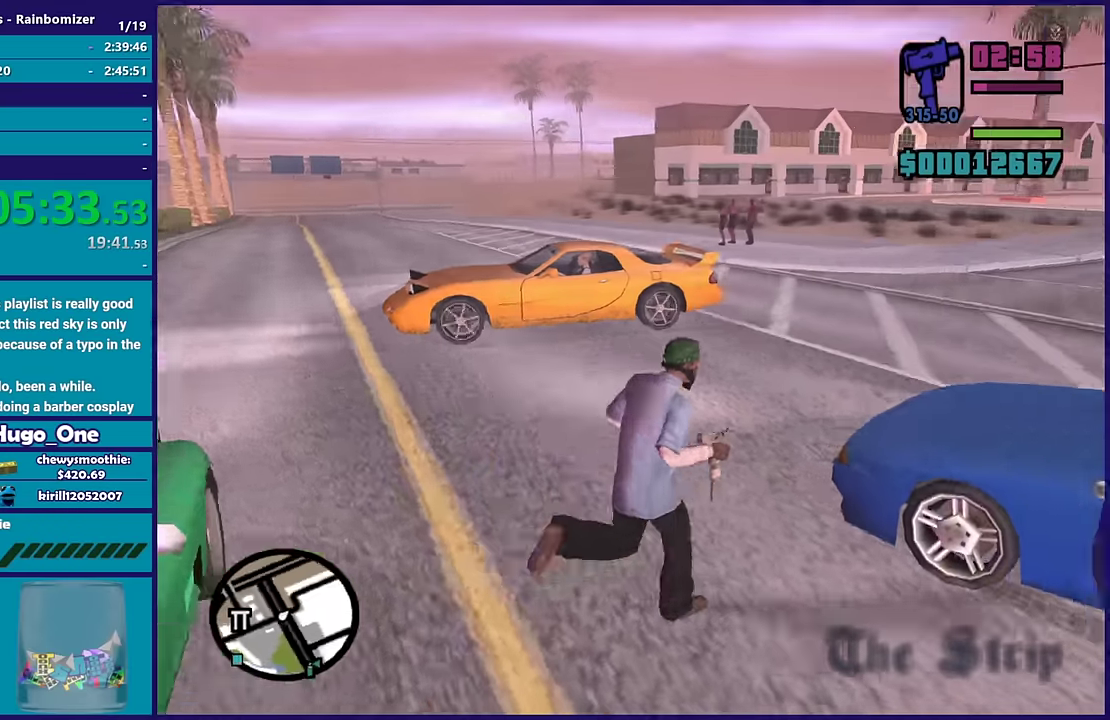
{"buttons": ["L2", "R2"], "left_stick": "up-right", "right_stick": "center", "events": [[67, "right_stick", "center"], [100, "L2", "down"], [100, "left_stick", "up"], [117, "R2", "down"], [483, "left_stick", "up-right"]]}
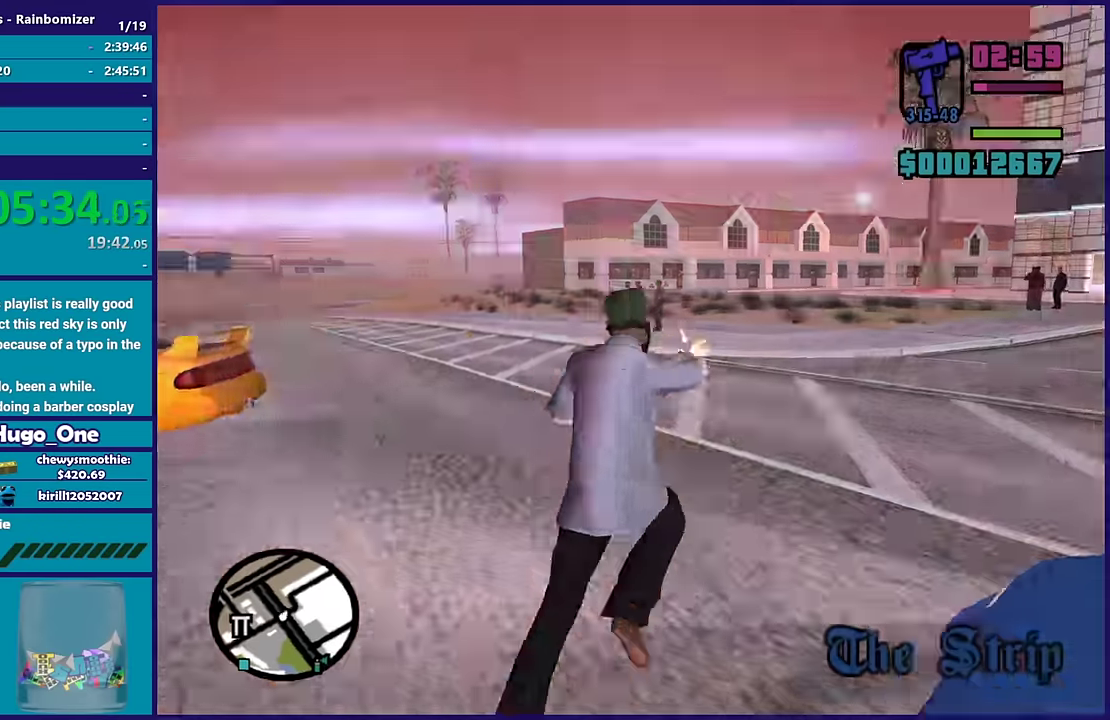
{"buttons": ["L2", "R2"], "left_stick": "up-left", "right_stick": "center", "events": [[17, "R2", "up"], [50, "L2", "up"], [67, "left_stick", "up"], [83, "right_stick", "right"], [350, "left_stick", "up-left"], [350, "right_stick", "center"], [417, "L2", "down"], [417, "R2", "down"]]}
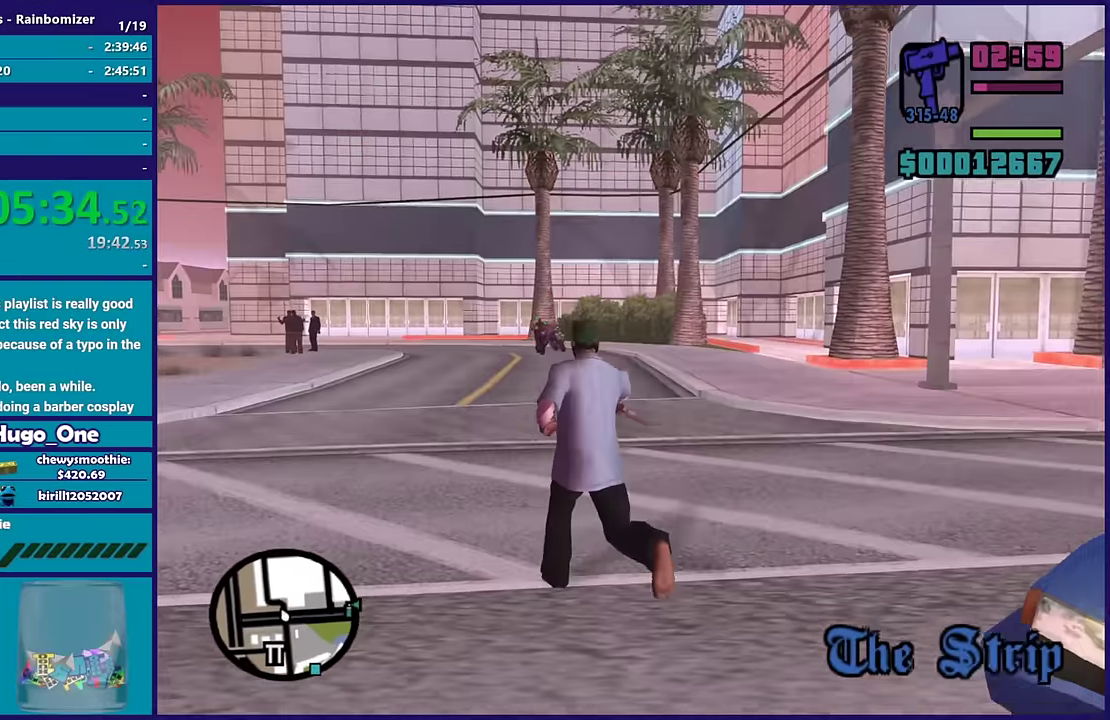
{"buttons": ["L2", "R2"], "left_stick": "up-left", "right_stick": "center", "events": []}
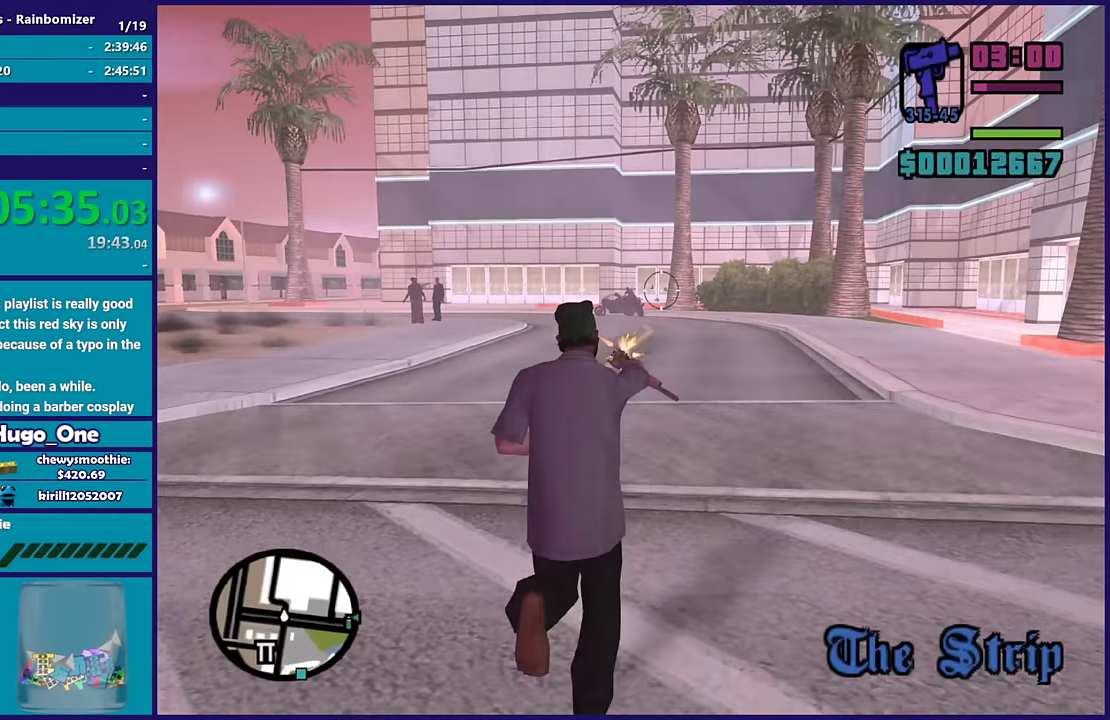
{"buttons": [], "left_stick": "up-left", "right_stick": "center", "events": [[300, "R2", "up"], [300, "right_stick", "down-left"], [367, "L2", "up"], [467, "right_stick", "center"]]}
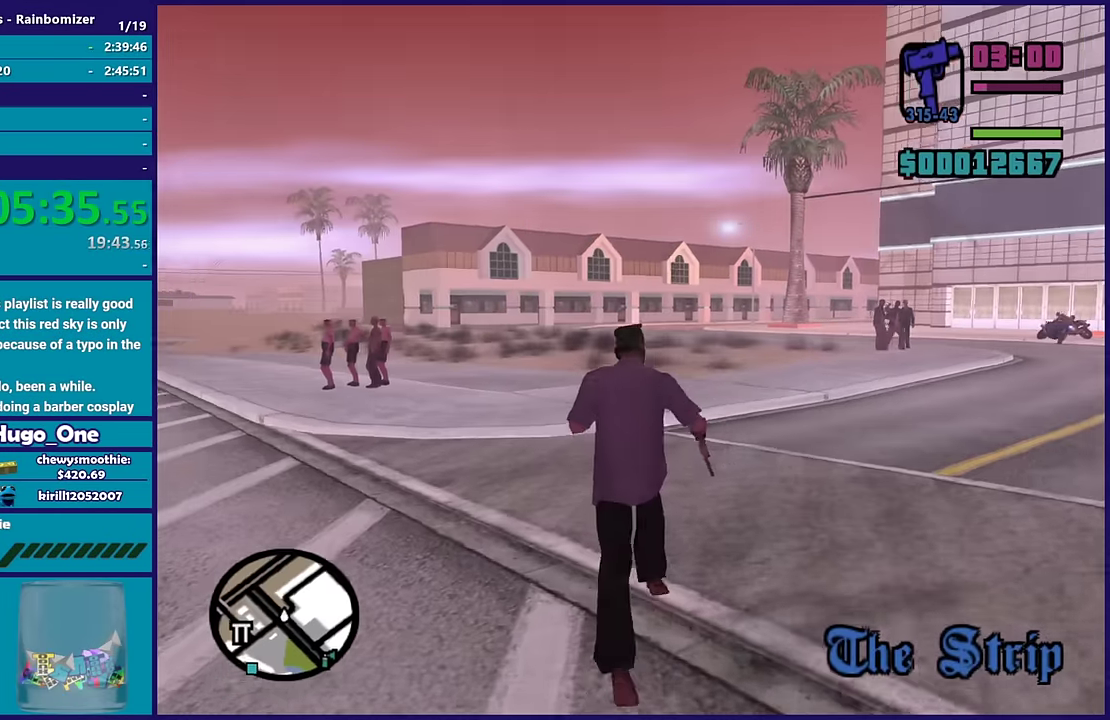
{"buttons": ["L2"], "left_stick": "up", "right_stick": "center", "events": [[67, "L2", "down"], [133, "left_stick", "up"], [283, "right_stick", "right"], [483, "right_stick", "center"]]}
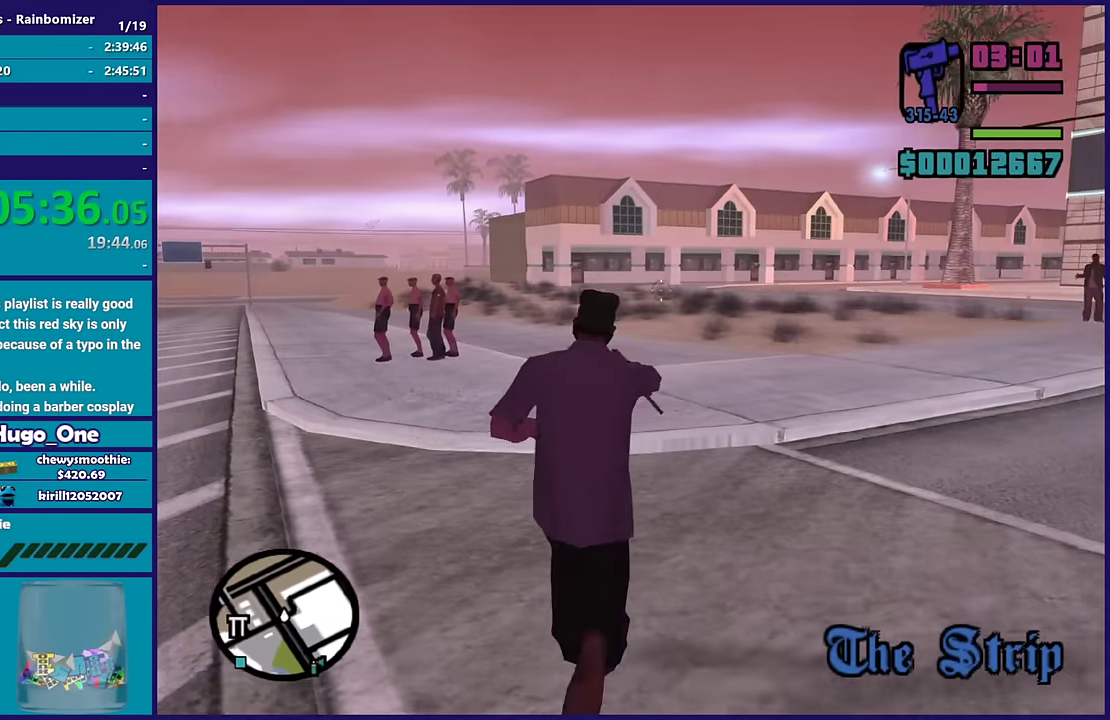
{"buttons": [], "left_stick": "up", "right_stick": "center", "events": [[33, "L2", "up"], [67, "right_stick", "up-right"], [250, "left_stick", "up-left"], [250, "right_stick", "center"], [367, "A", "down"], [467, "left_stick", "up"], [483, "A", "up"]]}